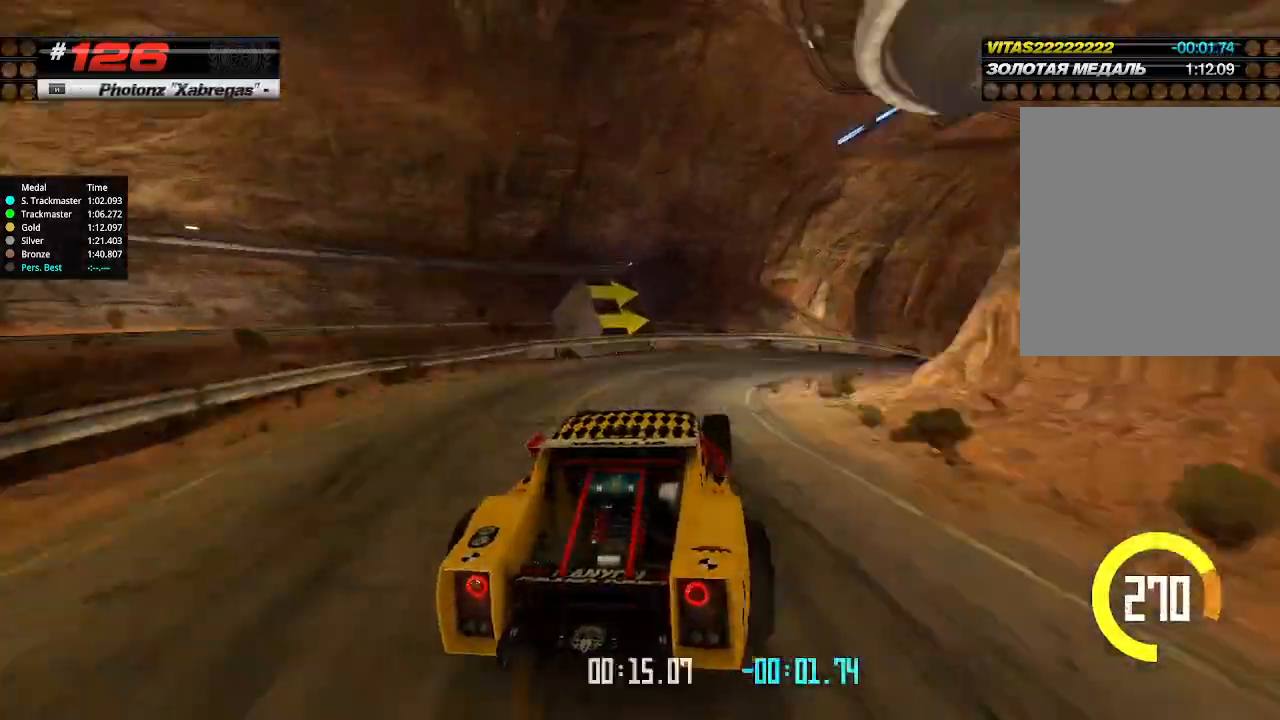
Gameplay with keyboard; each line is a JSON object with the keys held at the frame after it. "events" lists presses ("down") and releases ("up") of "down", "left", "right" and "up" between this image and that frame as [ms after this image, input, new state], when the widget could be followed in between. No other keys are recorded. Mouse input is not recorded.
{"keys": ["left", "up"], "events": [[100, "up", "down"], [334, "right", "up"], [500, "left", "down"]]}
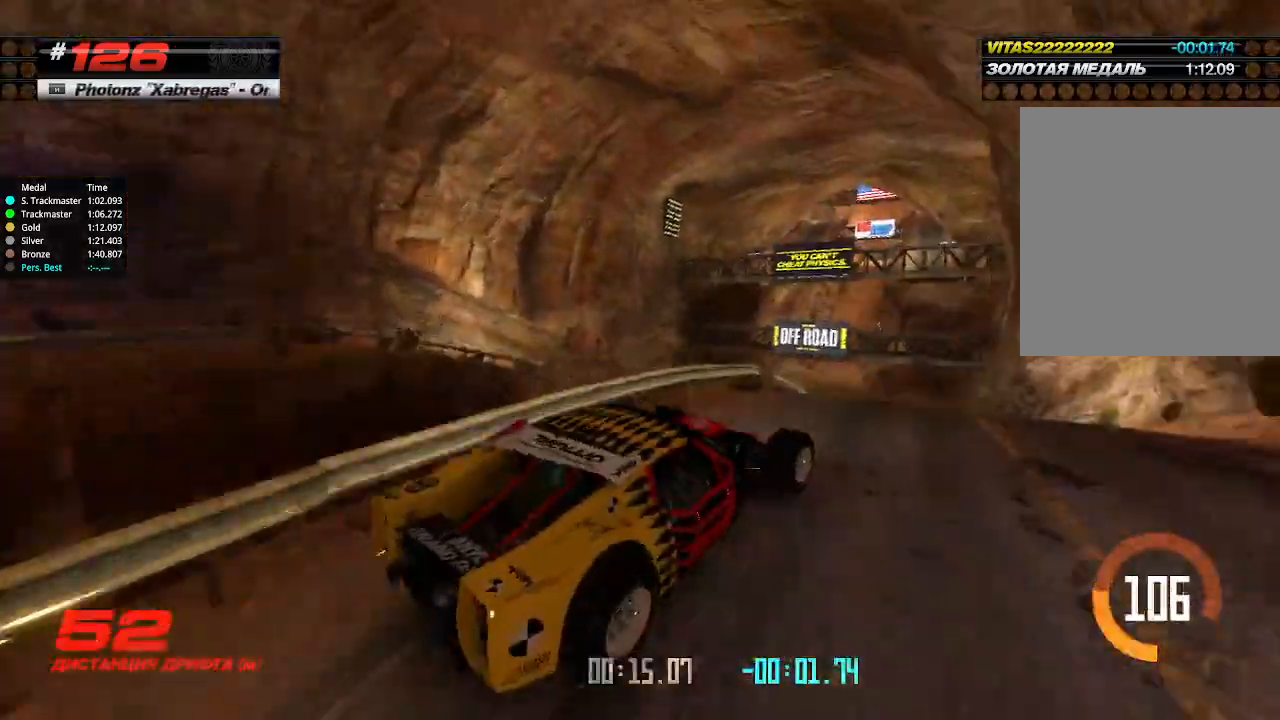
{"keys": ["up"], "events": [[100, "left", "up"], [300, "left", "down"], [367, "left", "up"]]}
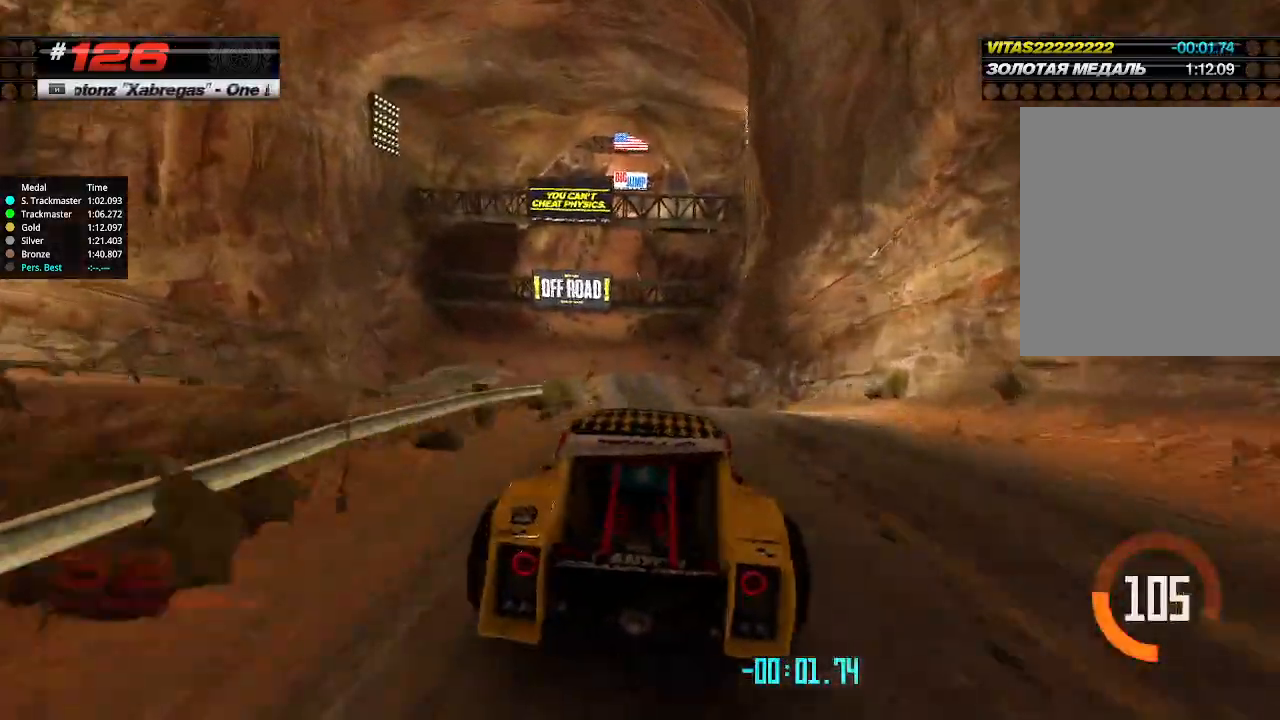
{"keys": ["up"], "events": []}
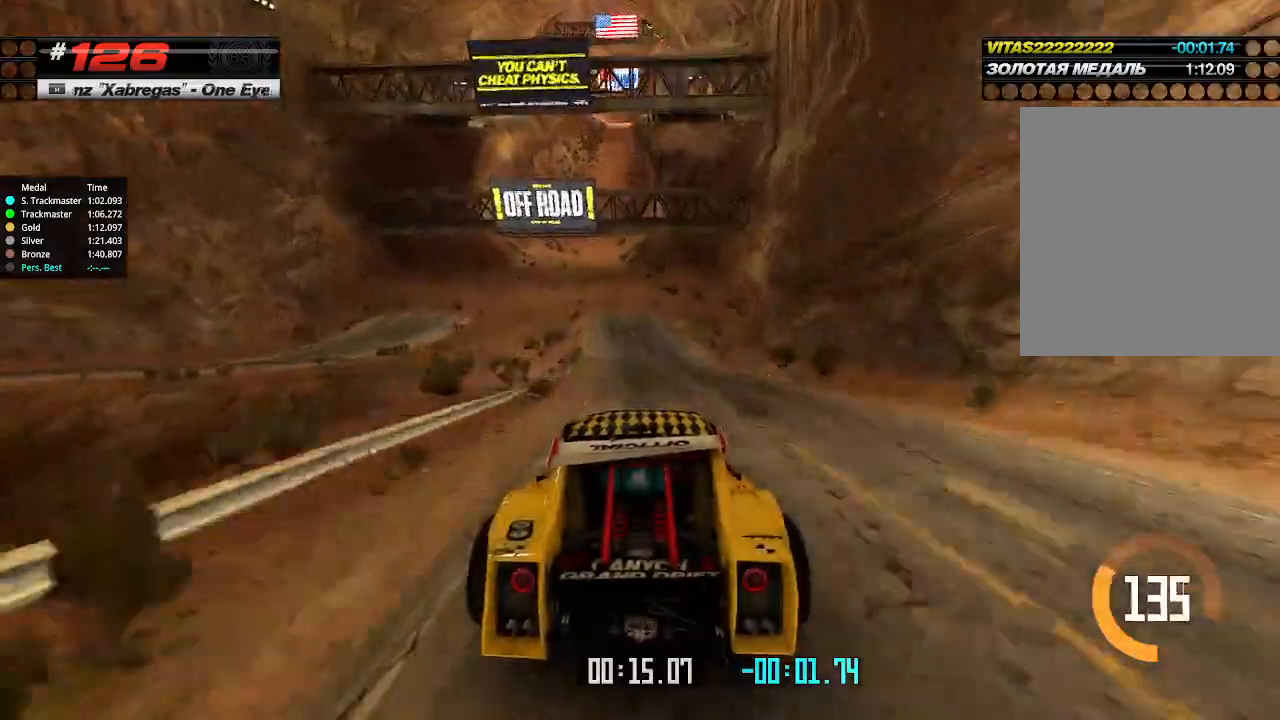
{"keys": ["up"], "events": [[300, "left", "down"], [400, "left", "up"]]}
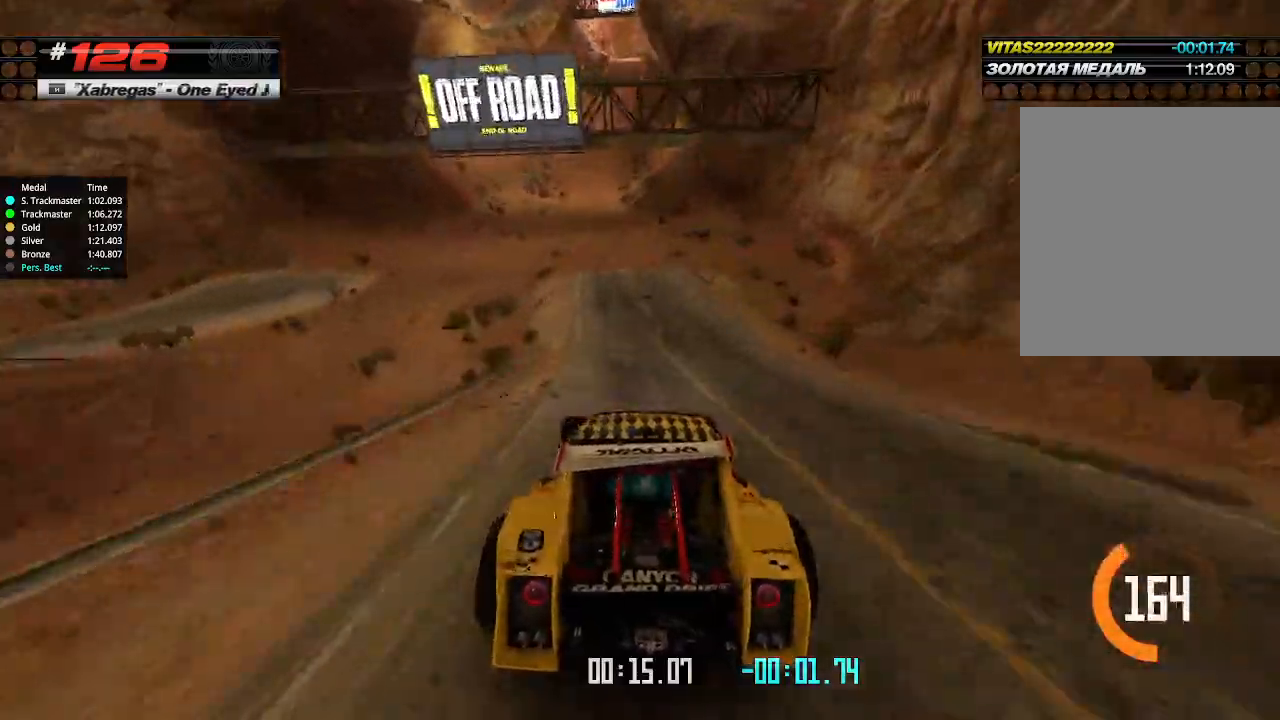
{"keys": ["up"], "events": [[67, "left", "down"], [167, "left", "up"]]}
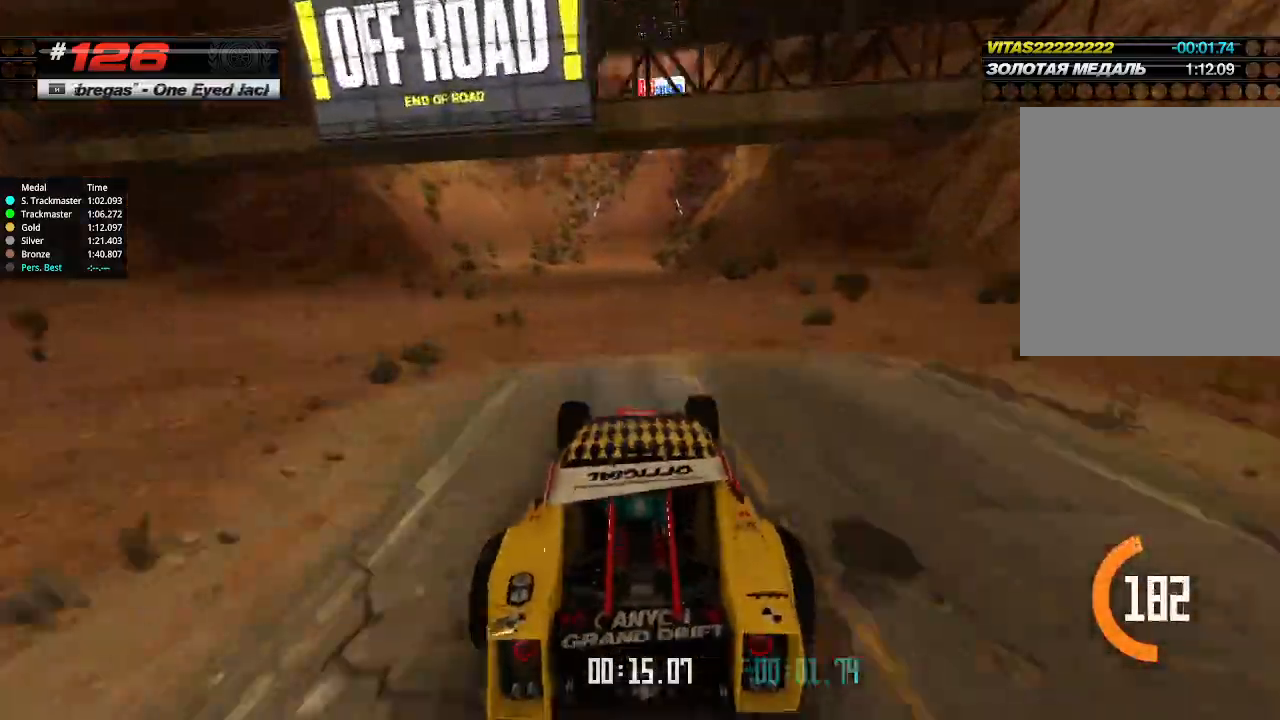
{"keys": ["up"], "events": []}
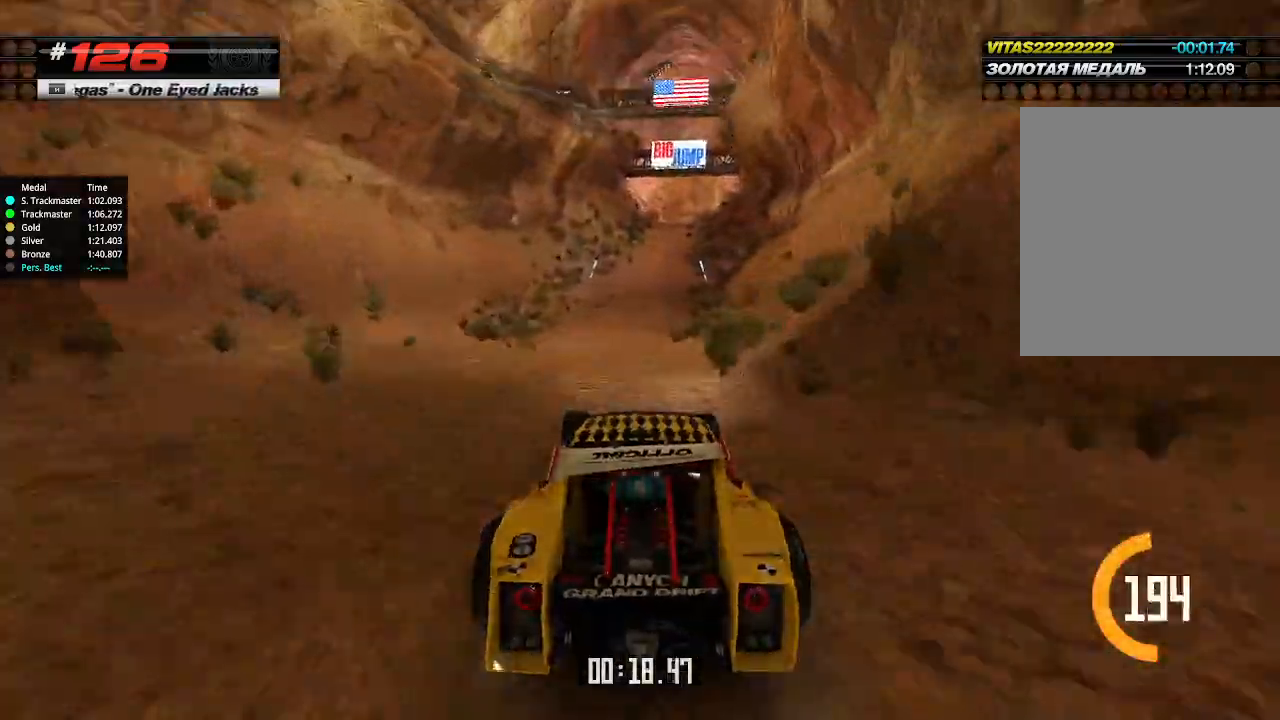
{"keys": ["up"], "events": [[134, "right", "down"], [167, "right", "up"]]}
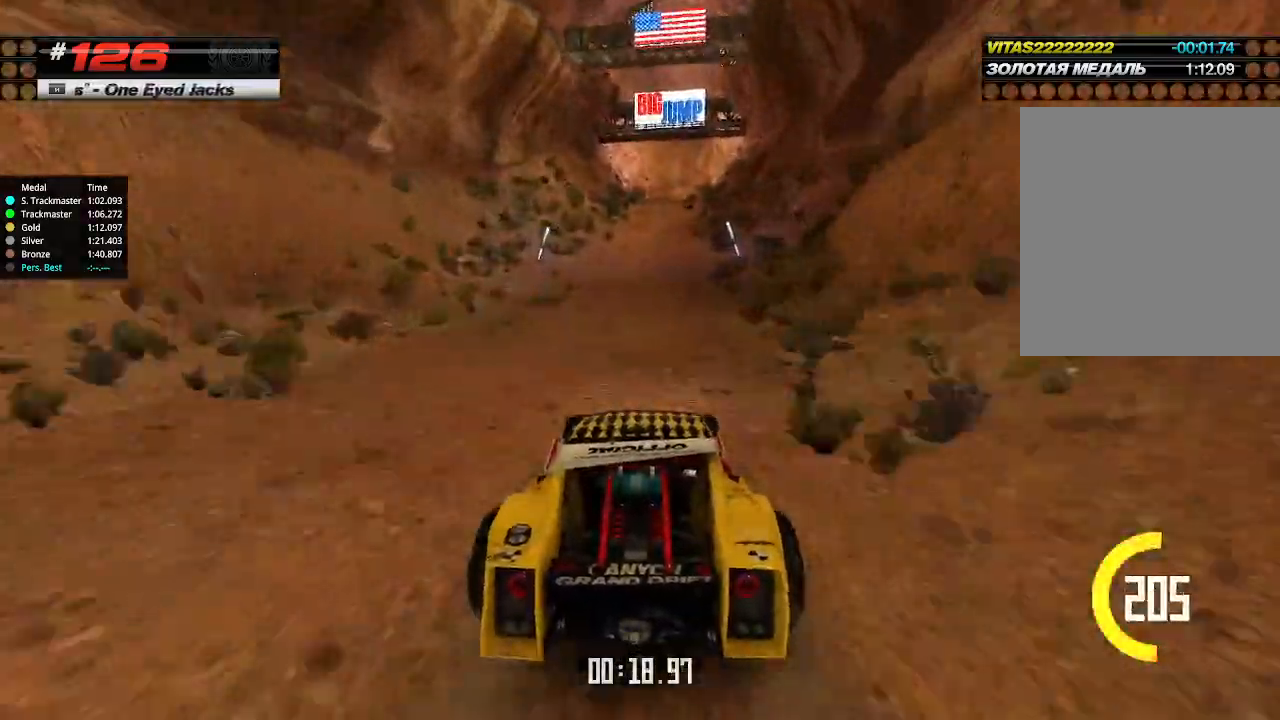
{"keys": ["up"], "events": [[400, "right", "down"], [434, "right", "up"]]}
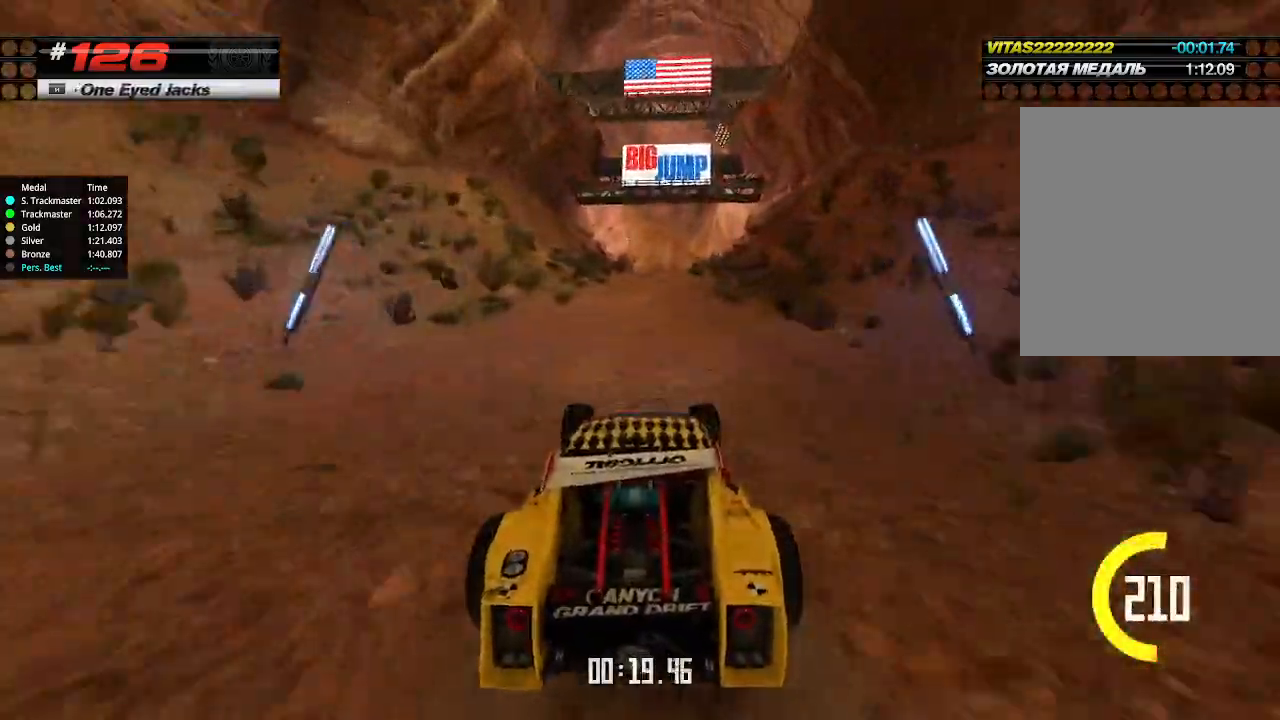
{"keys": ["up"], "events": []}
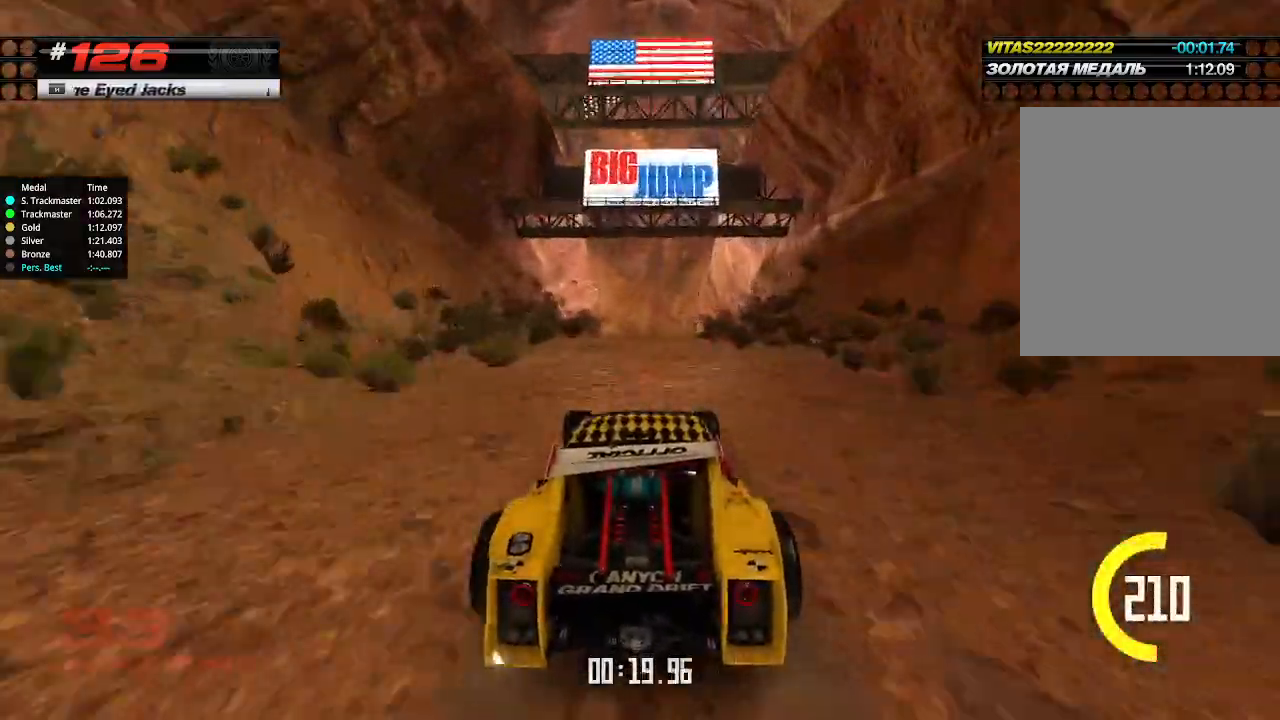
{"keys": ["up"], "events": []}
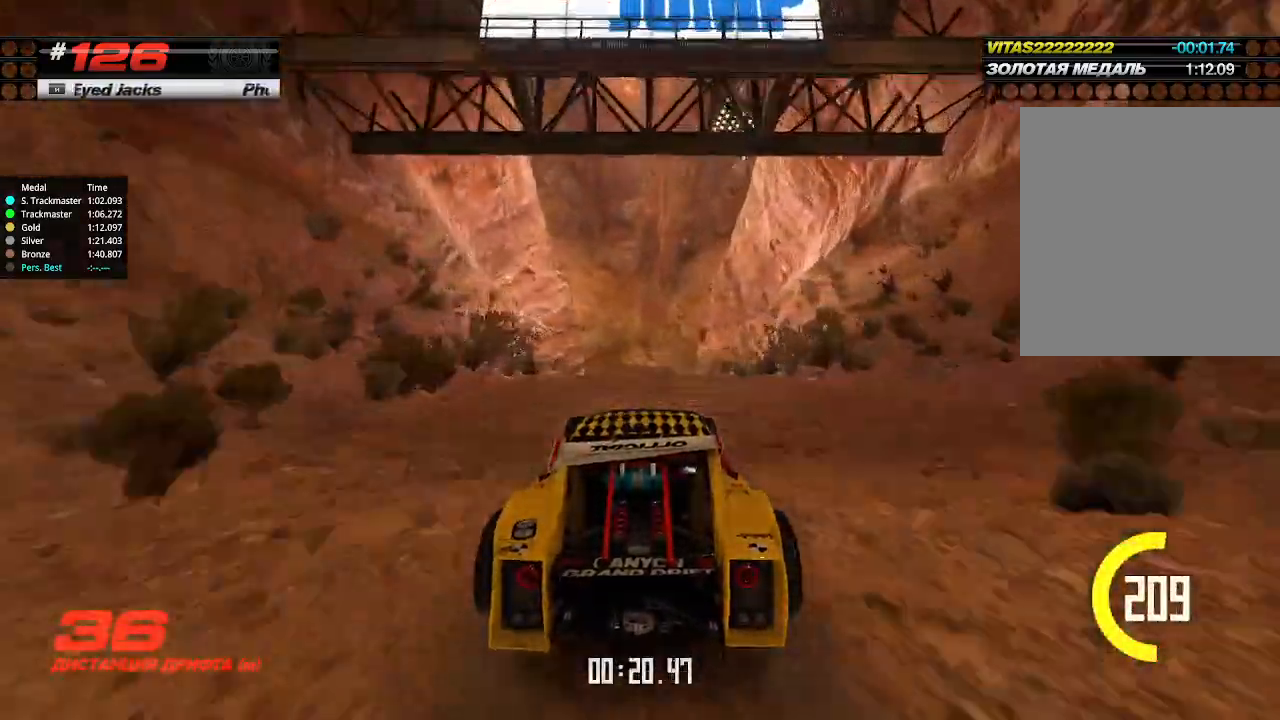
{"keys": ["up"], "events": []}
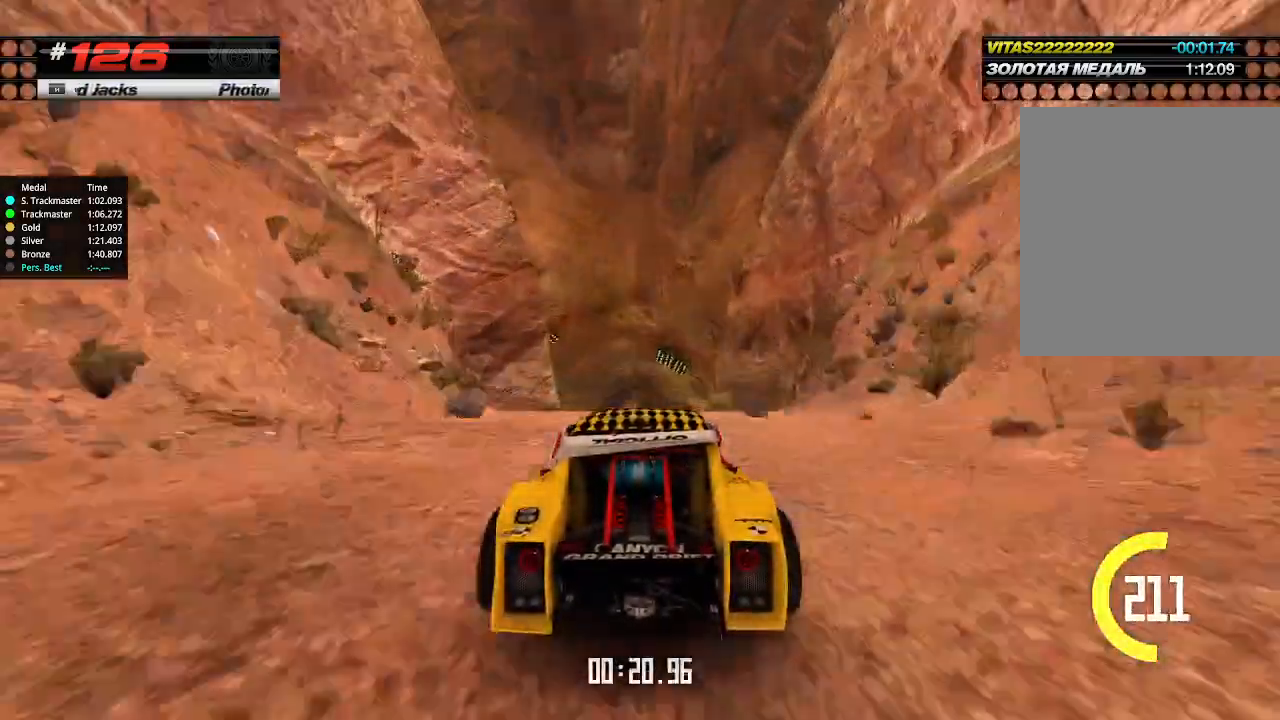
{"keys": ["up"], "events": [[434, "down", "down"], [500, "down", "up"]]}
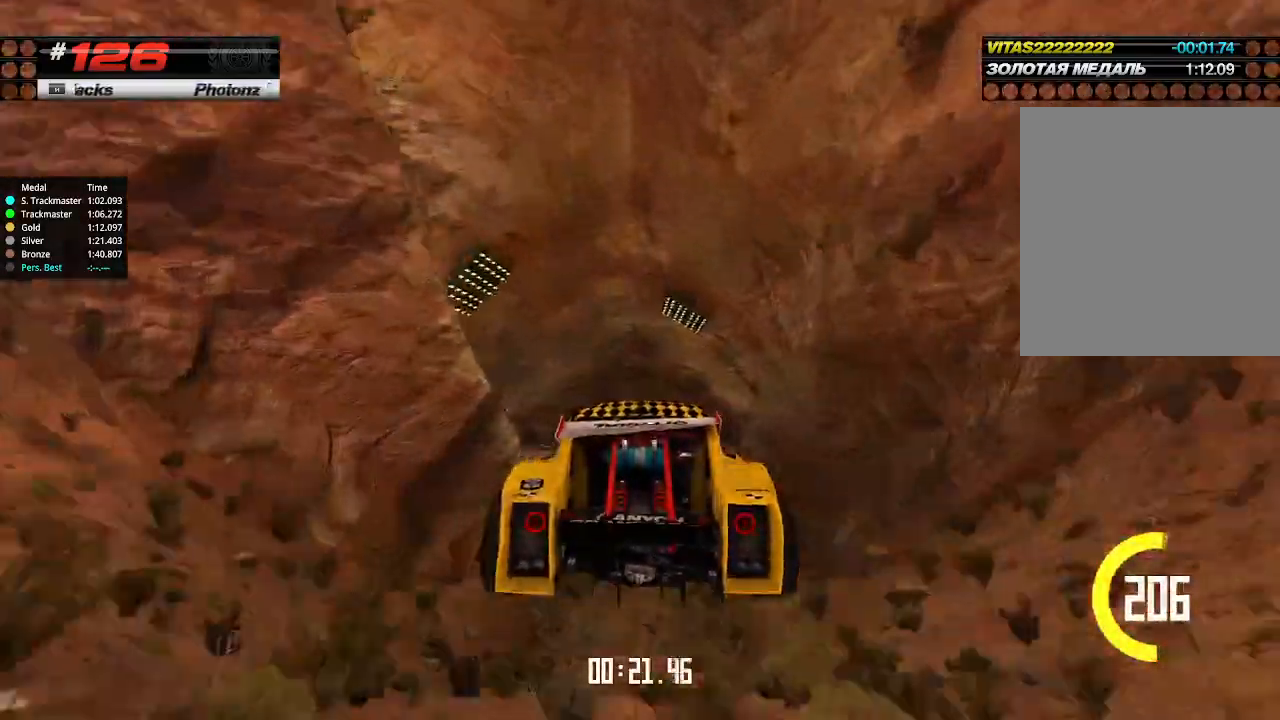
{"keys": ["up"], "events": []}
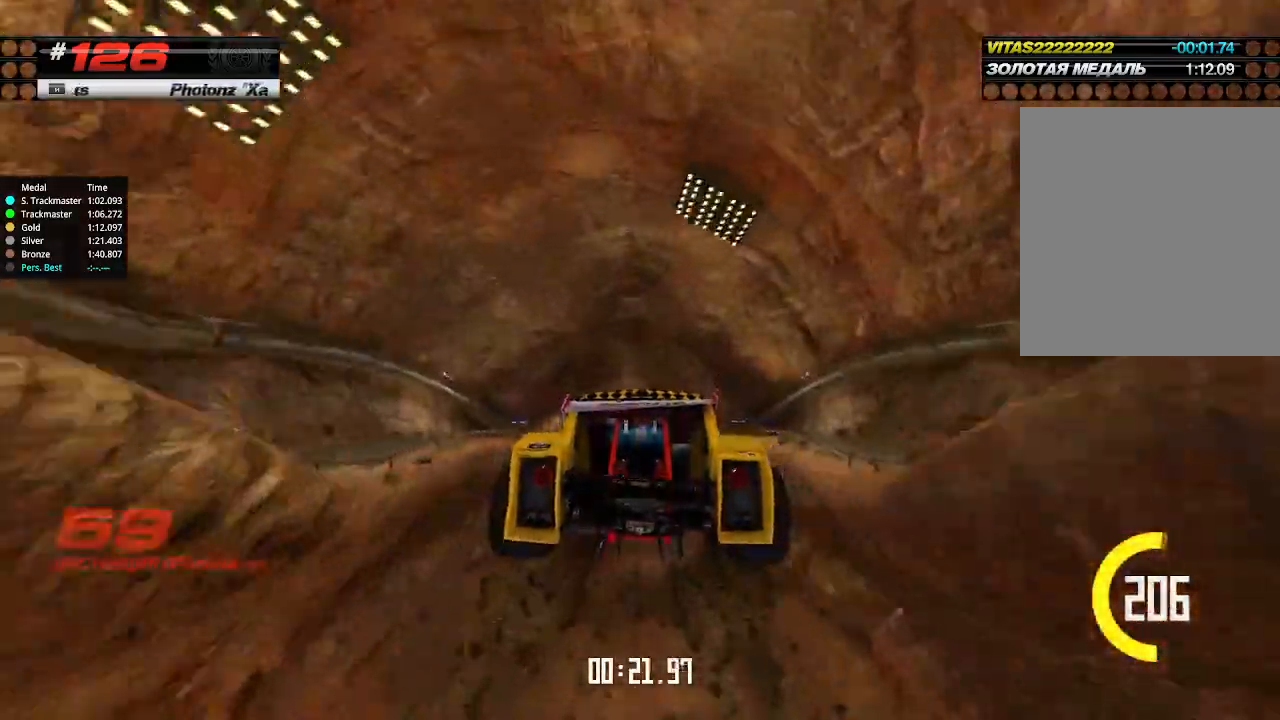
{"keys": ["up"], "events": []}
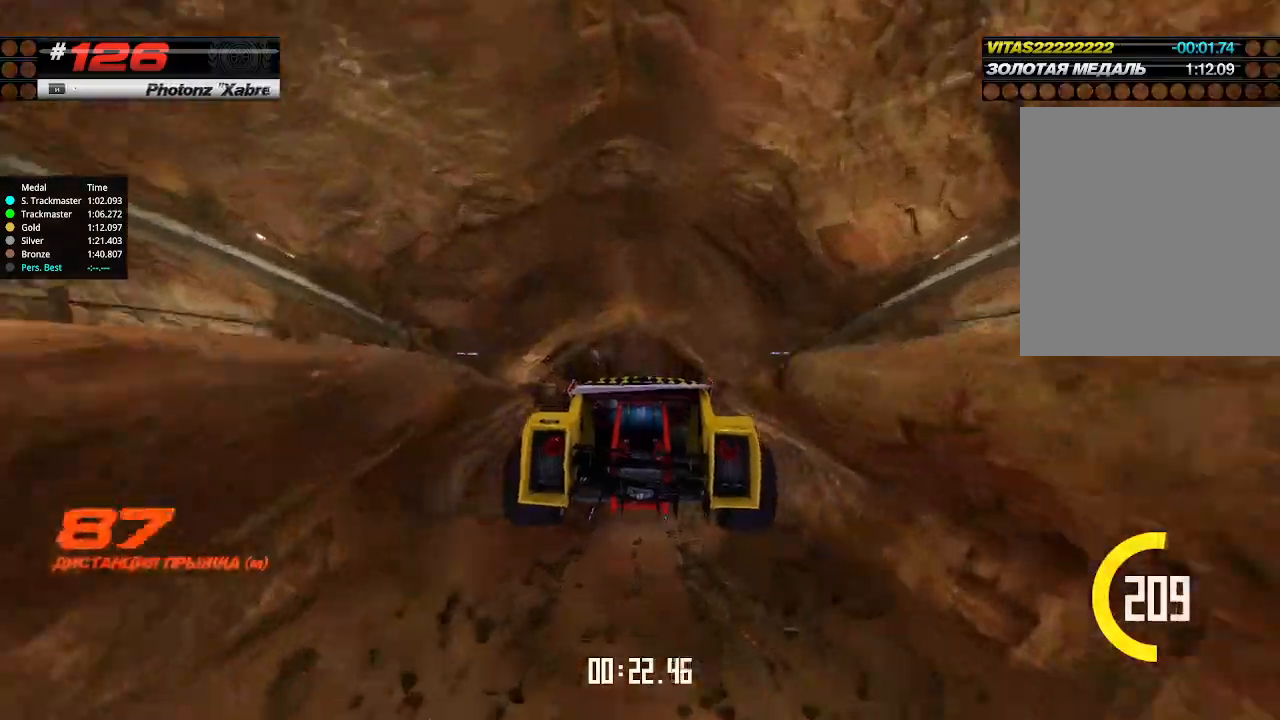
{"keys": ["up"], "events": []}
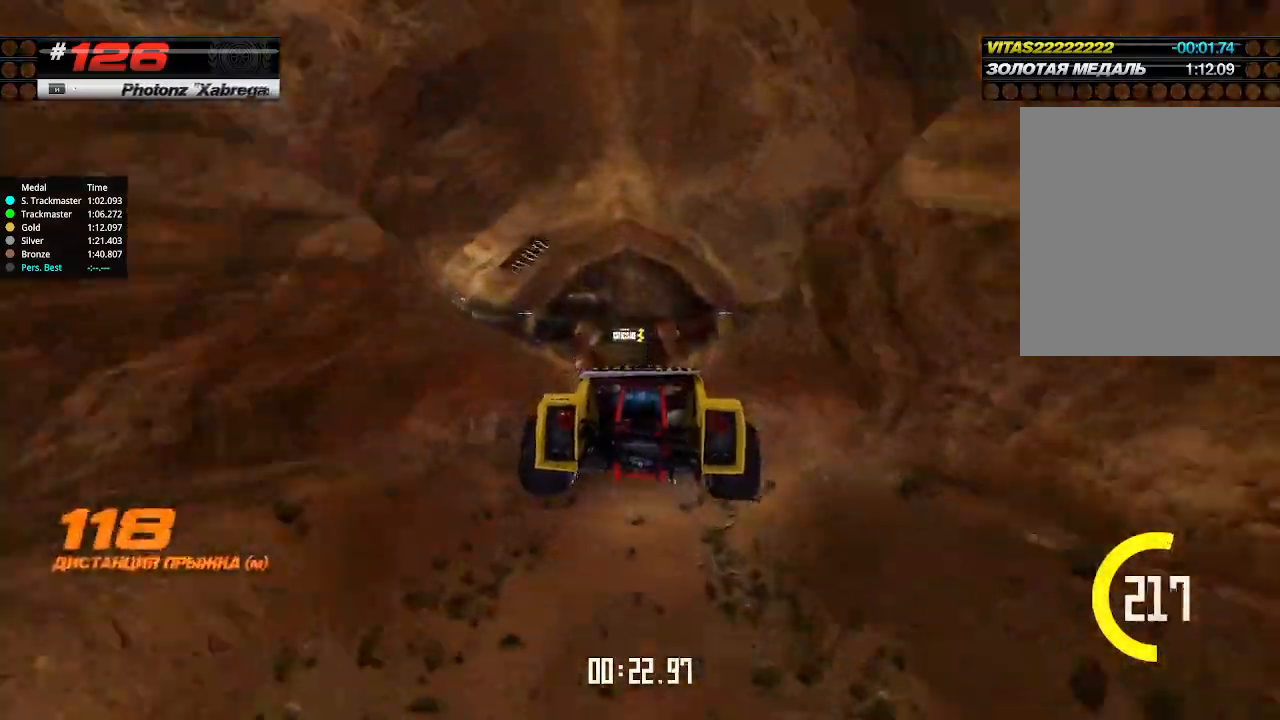
{"keys": ["up"], "events": []}
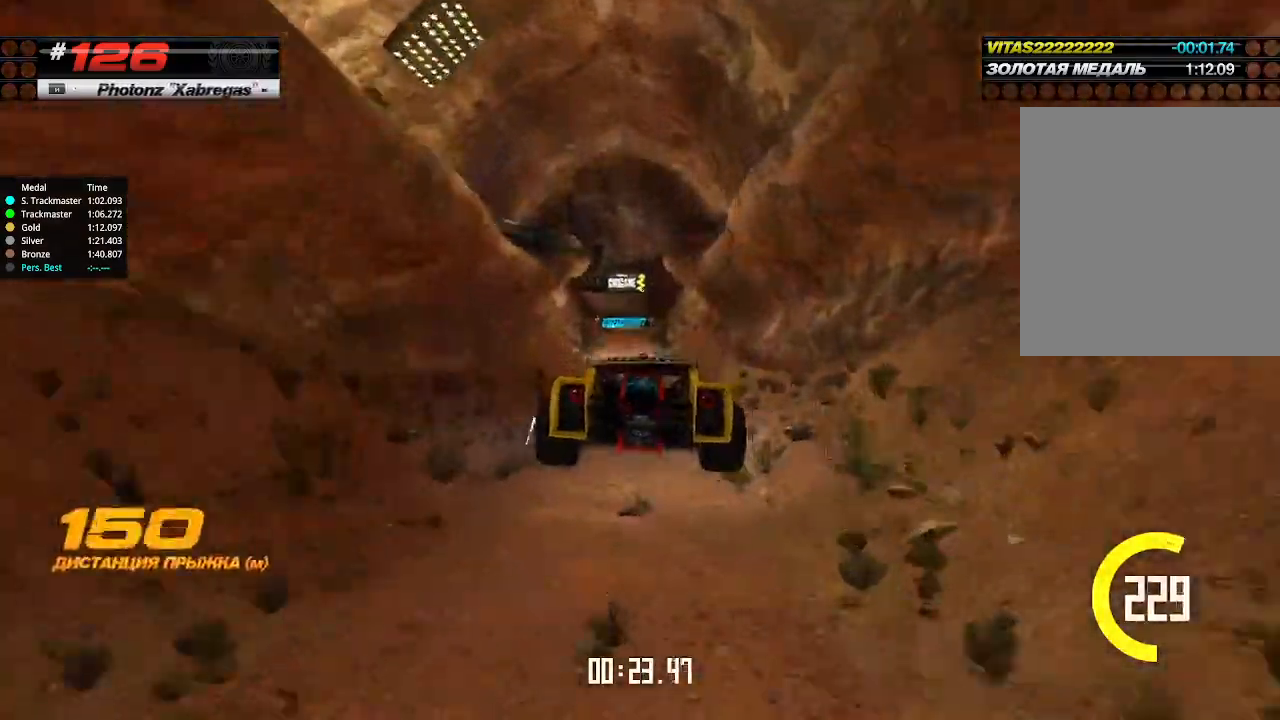
{"keys": ["up"], "events": []}
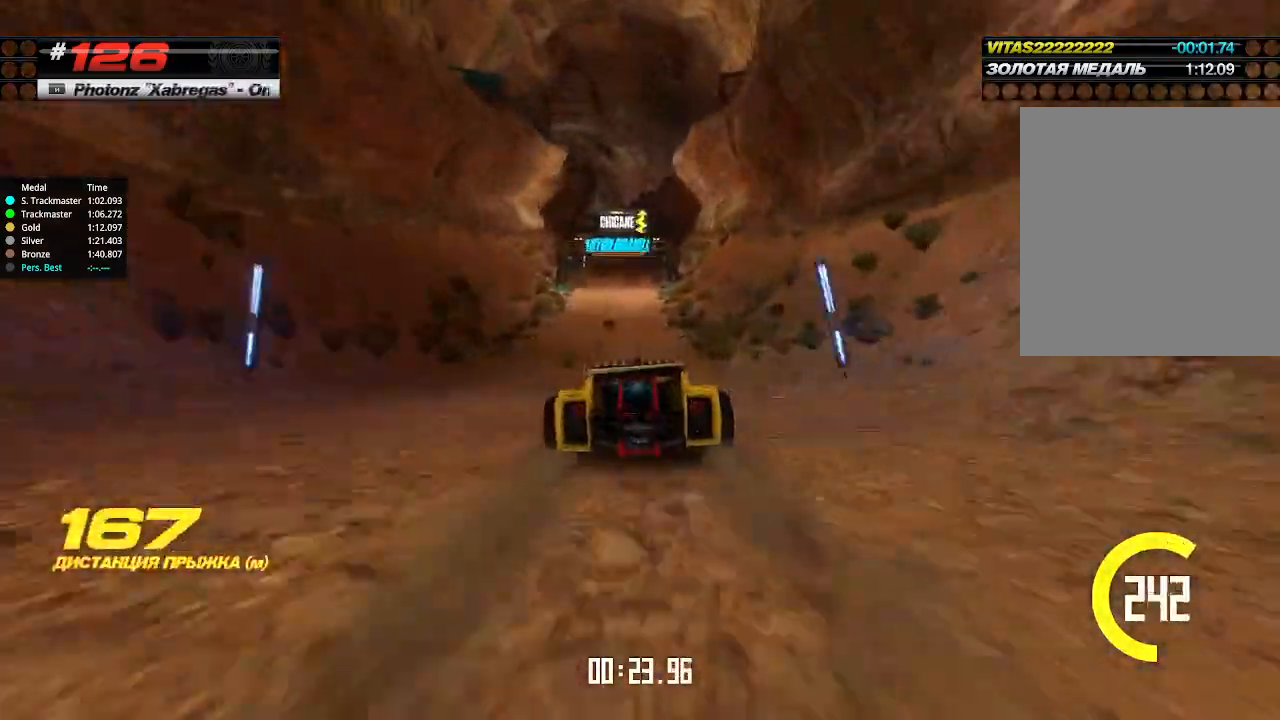
{"keys": ["left", "up"], "events": [[500, "left", "down"]]}
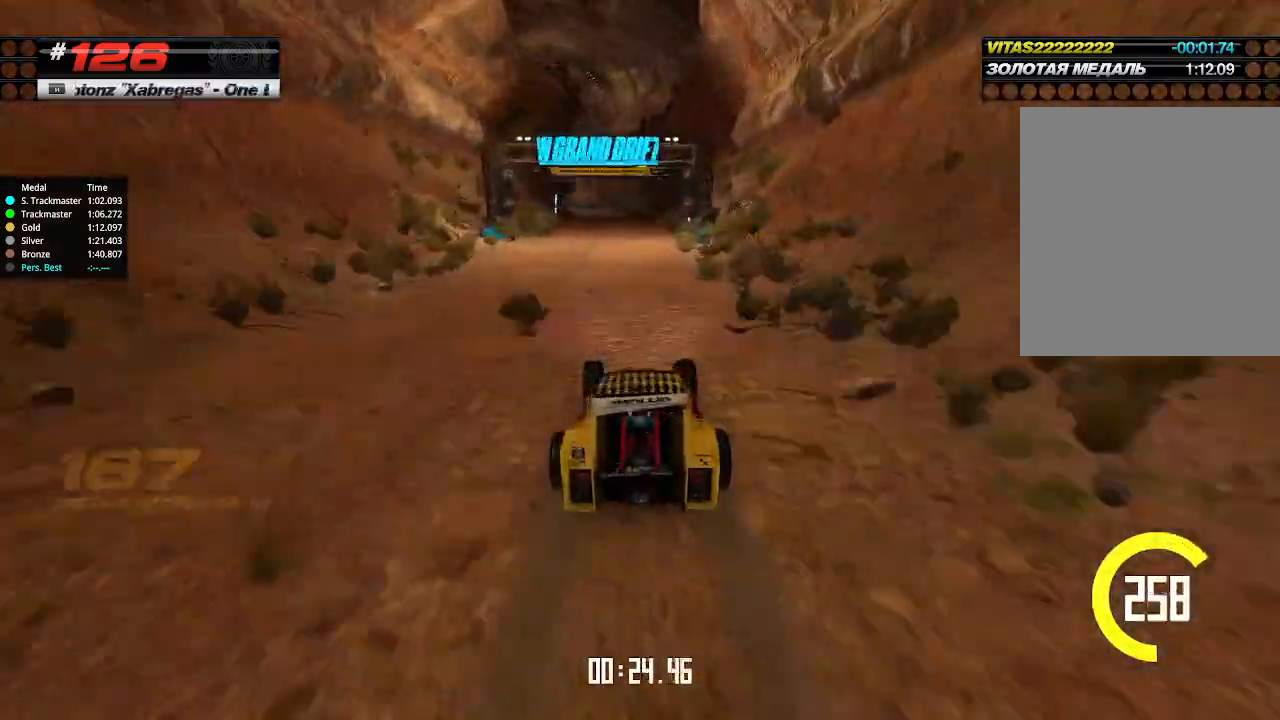
{"keys": ["up"], "events": [[34, "left", "up"]]}
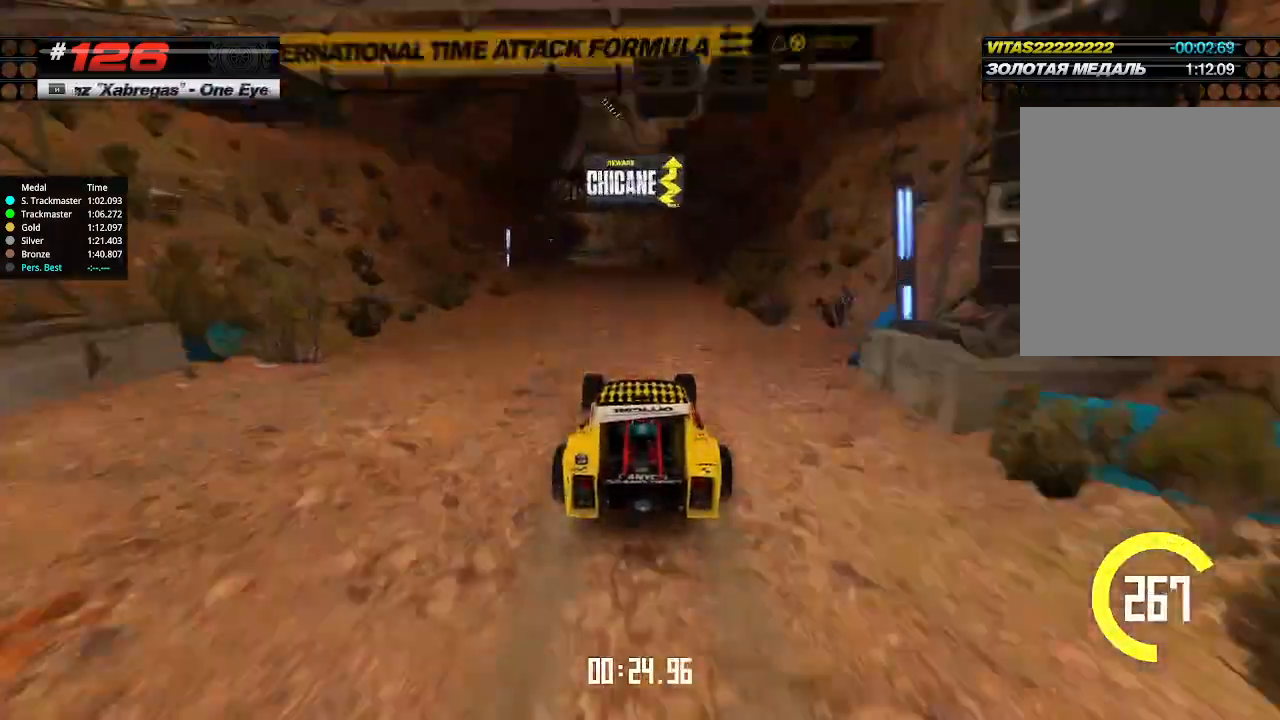
{"keys": ["up"], "events": [[200, "left", "down"], [234, "left", "up"], [367, "left", "down"], [434, "left", "up"]]}
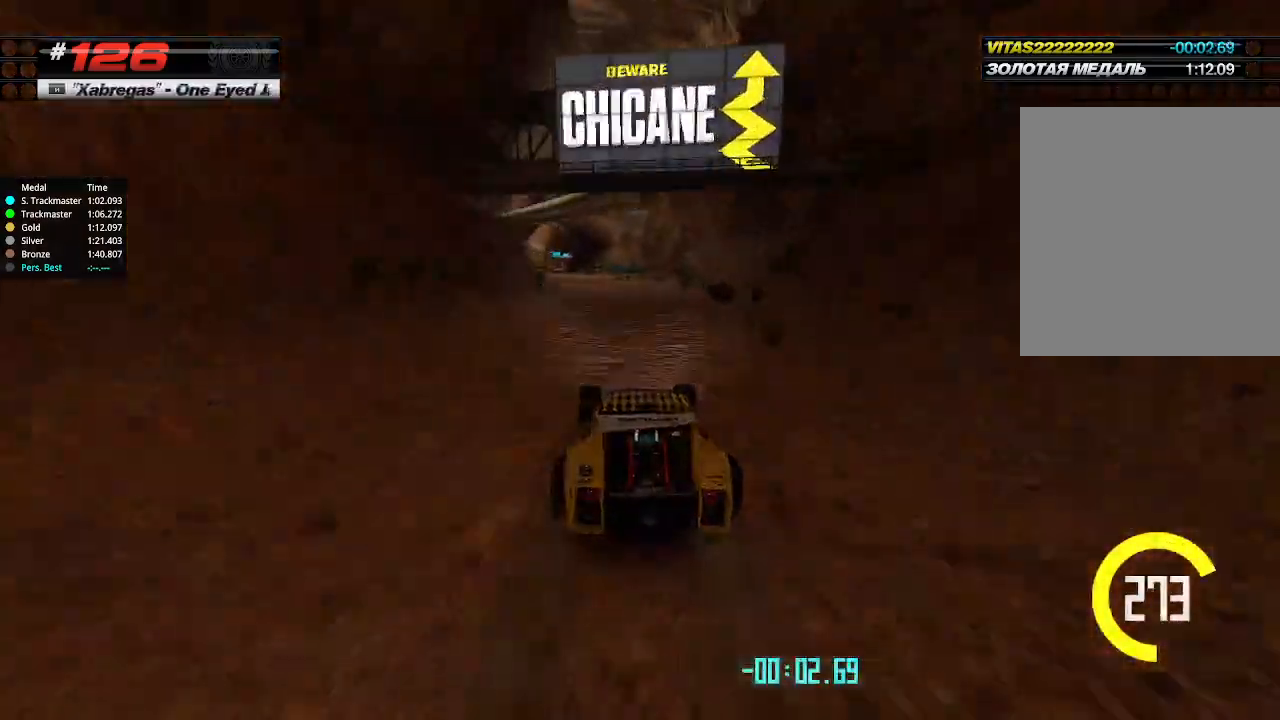
{"keys": ["up"], "events": [[167, "left", "down"], [234, "left", "up"]]}
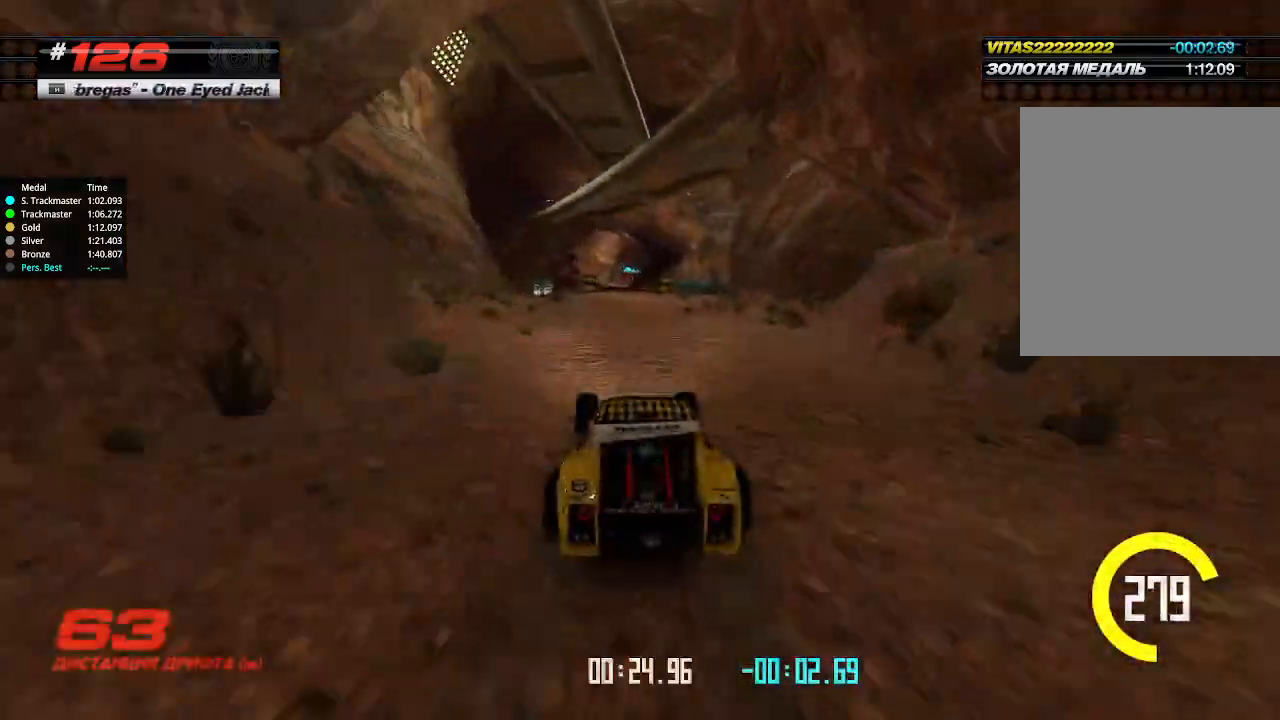
{"keys": ["up"], "events": [[467, "right", "down"], [500, "right", "up"]]}
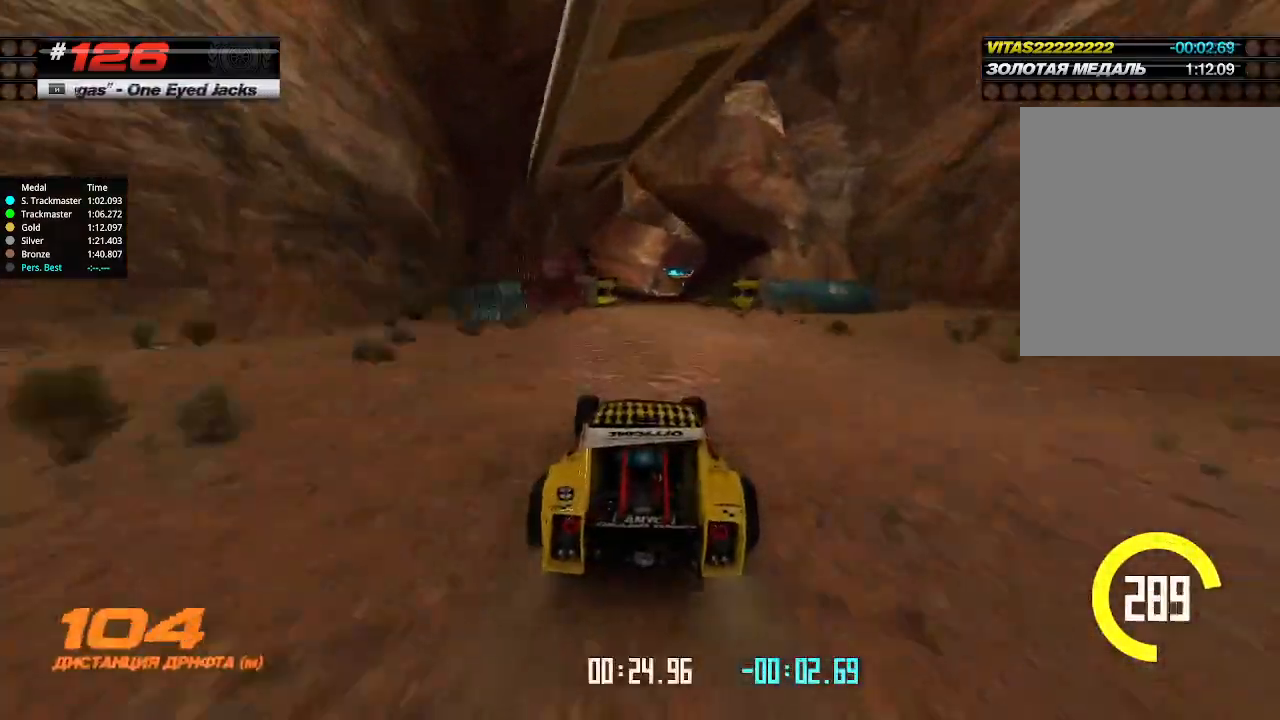
{"keys": ["up"], "events": [[367, "left", "down"], [400, "left", "up"]]}
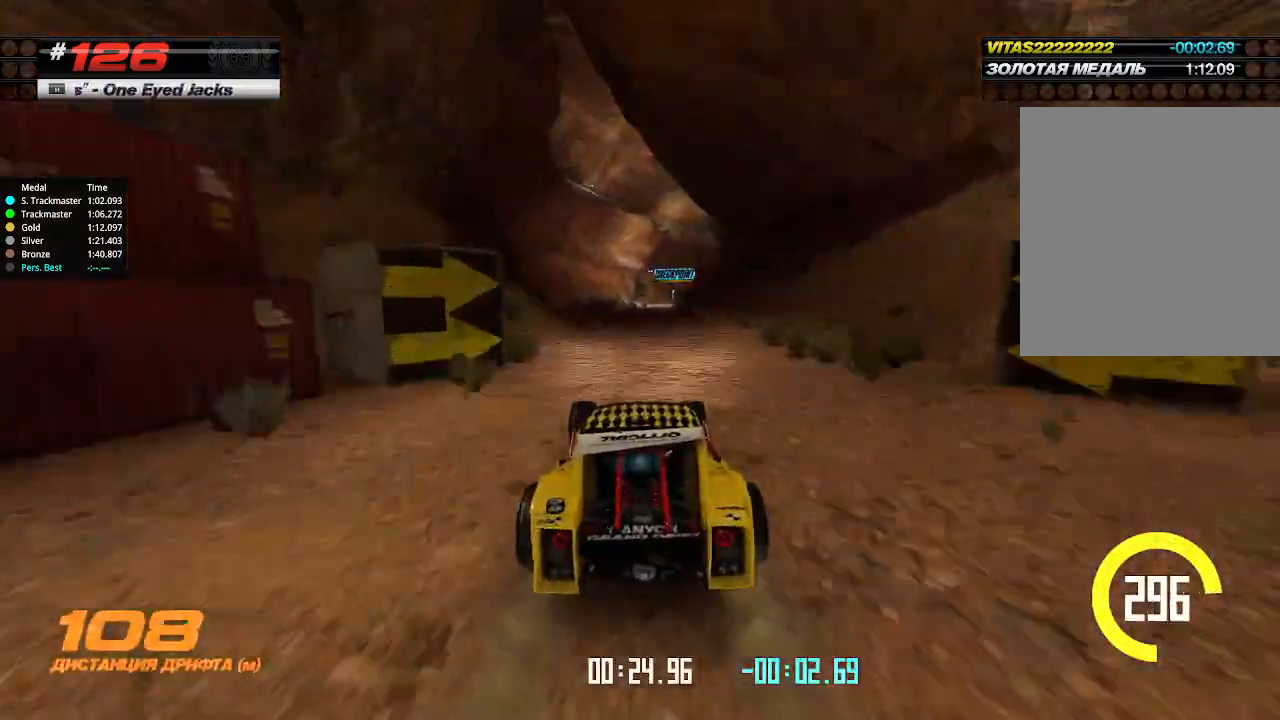
{"keys": ["up"], "events": [[167, "right", "down"], [234, "right", "up"]]}
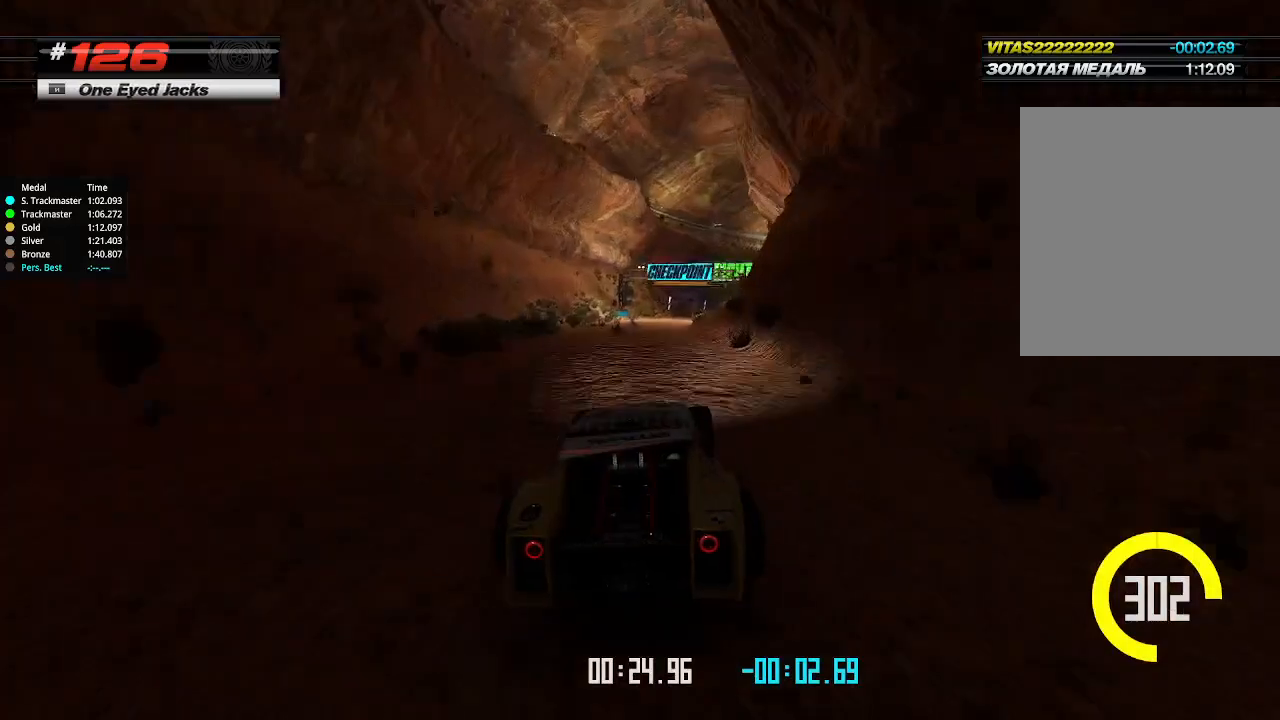
{"keys": ["right", "up"], "events": [[34, "right", "down"], [67, "right", "up"], [267, "right", "down"], [334, "right", "up"], [467, "right", "down"]]}
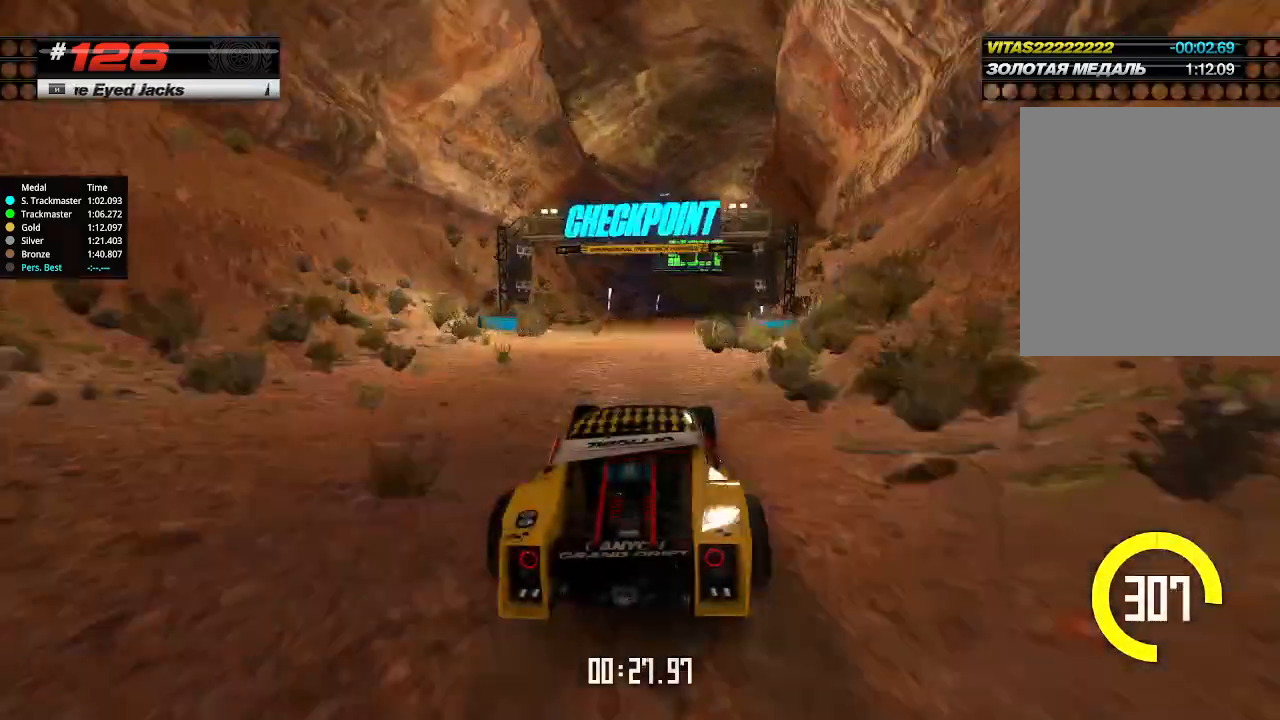
{"keys": ["right", "up"], "events": [[100, "right", "up"], [234, "right", "down"], [267, "right", "up"], [434, "right", "down"]]}
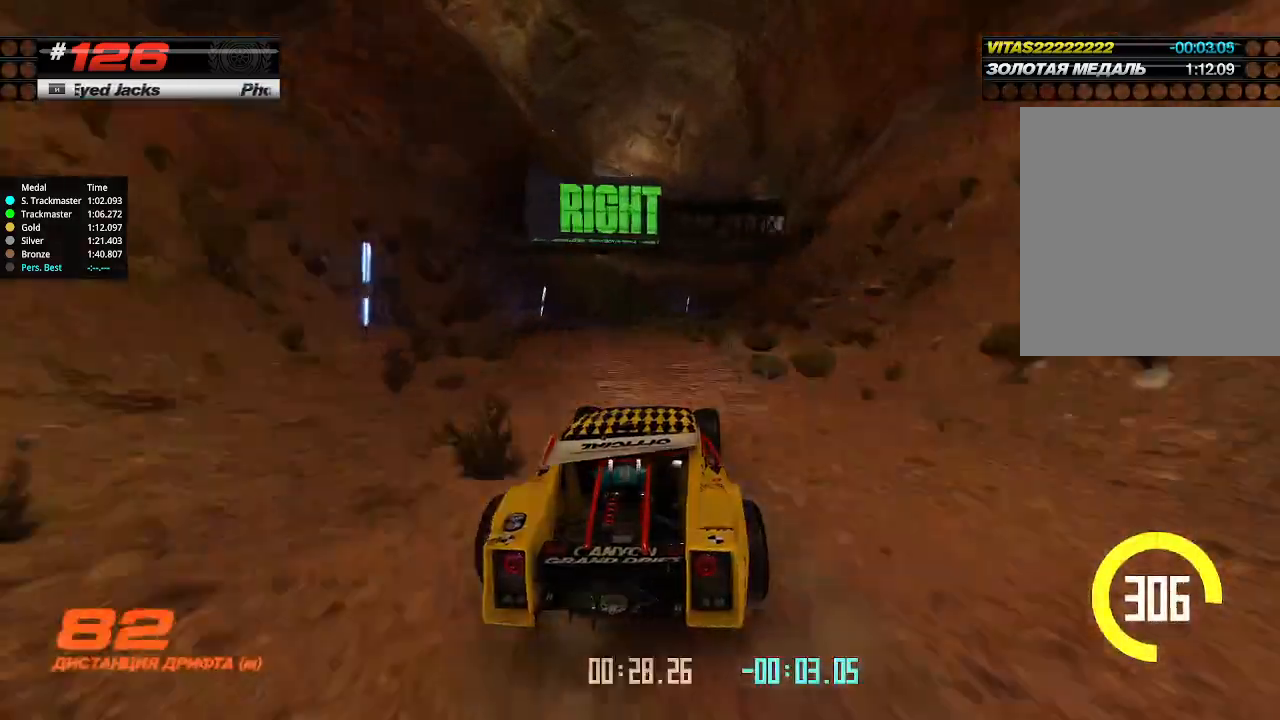
{"keys": ["up"], "events": [[334, "right", "up"]]}
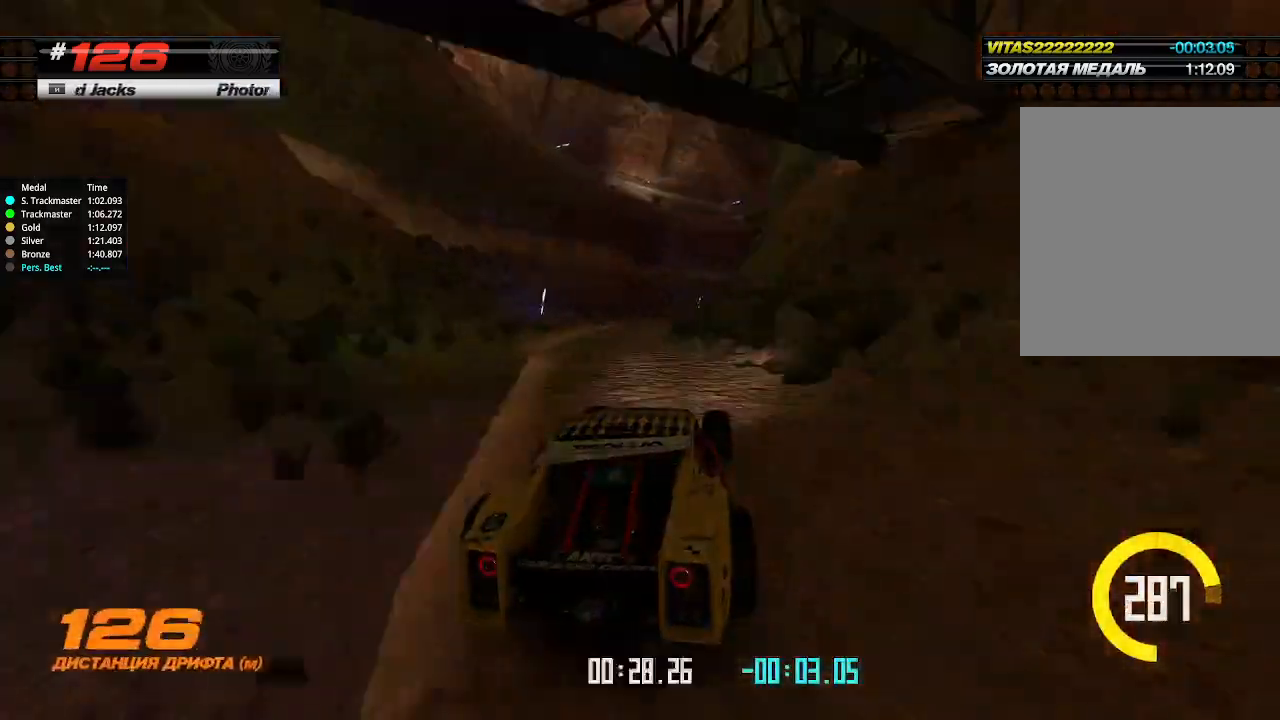
{"keys": ["right", "up"], "events": [[167, "right", "down"], [267, "right", "up"], [367, "right", "down"]]}
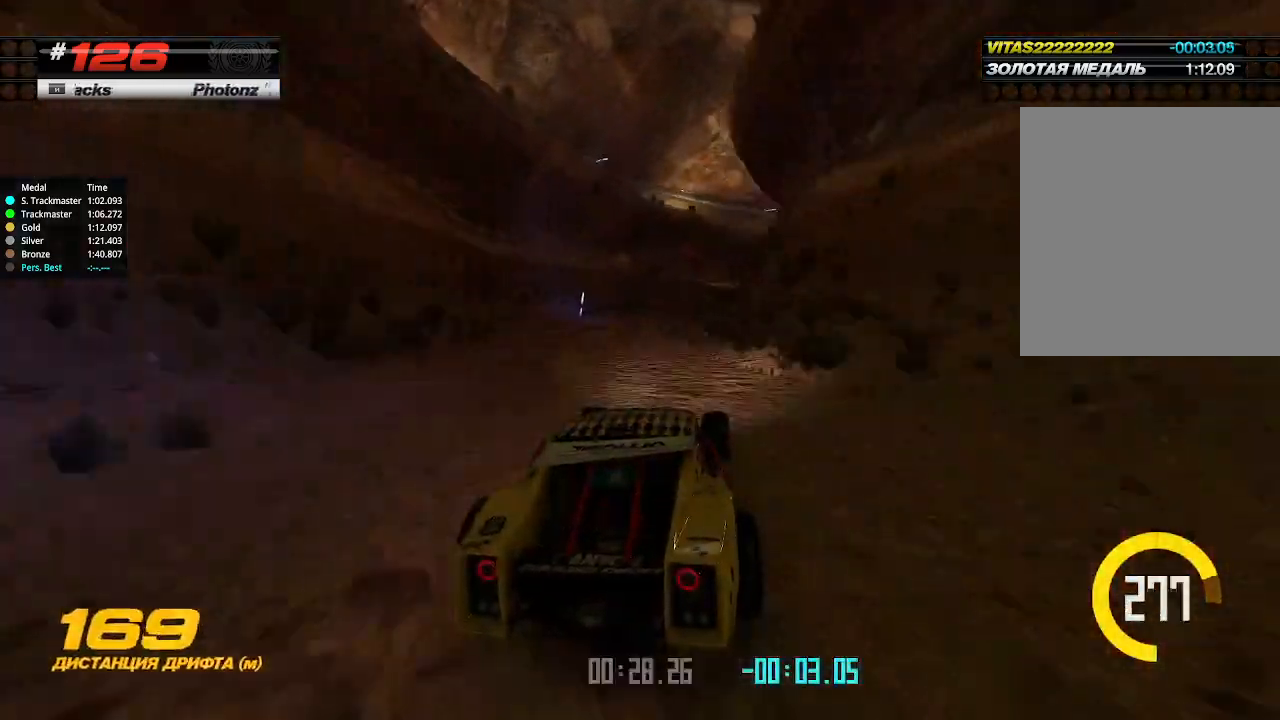
{"keys": ["up"], "events": [[67, "right", "up"], [267, "right", "down"], [400, "right", "up"]]}